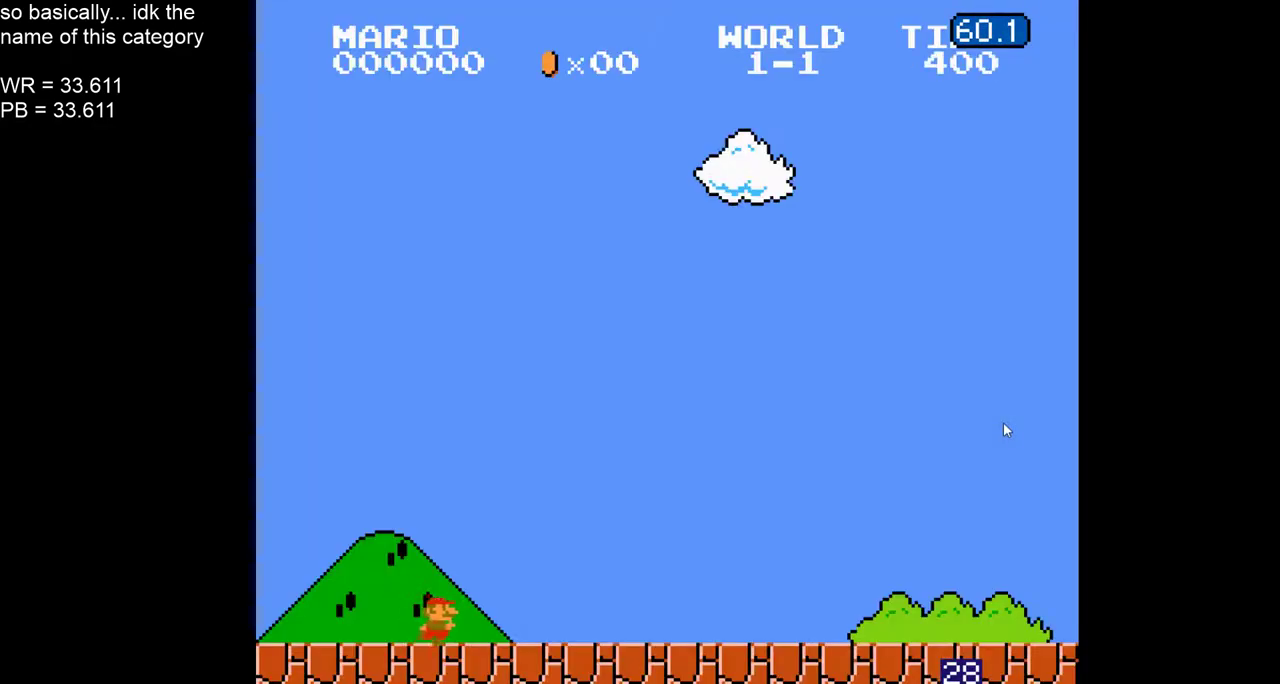
Gameplay with a controller (Nintendo layout); each line is a JSON object with the inputs held at the frame after it. "events" lists button and stick changes between this image and that frame as [ms after this image, input, new state], when the widget could be followed in between. Not read: A L1 L3 R3 SELECT.
{"buttons": ["B", "DPAD_RIGHT"], "events": []}
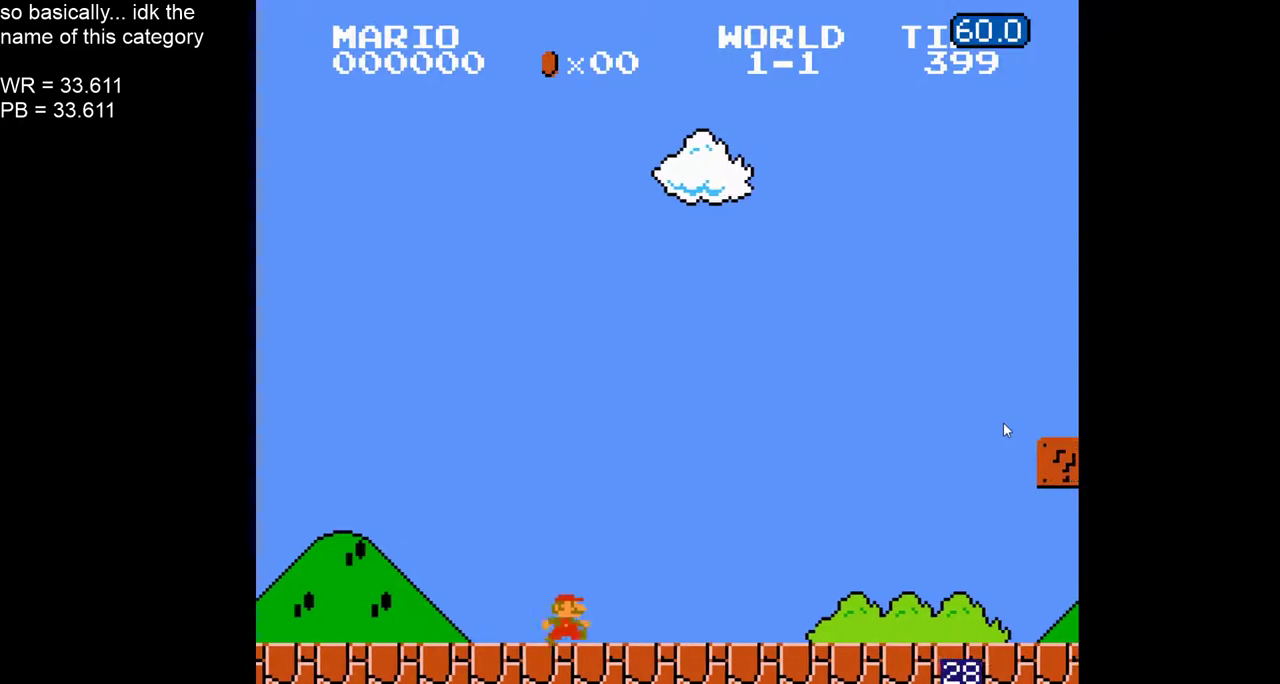
{"buttons": ["B", "DPAD_LEFT"], "events": [[450, "DPAD_RIGHT", "up"], [500, "DPAD_LEFT", "down"]]}
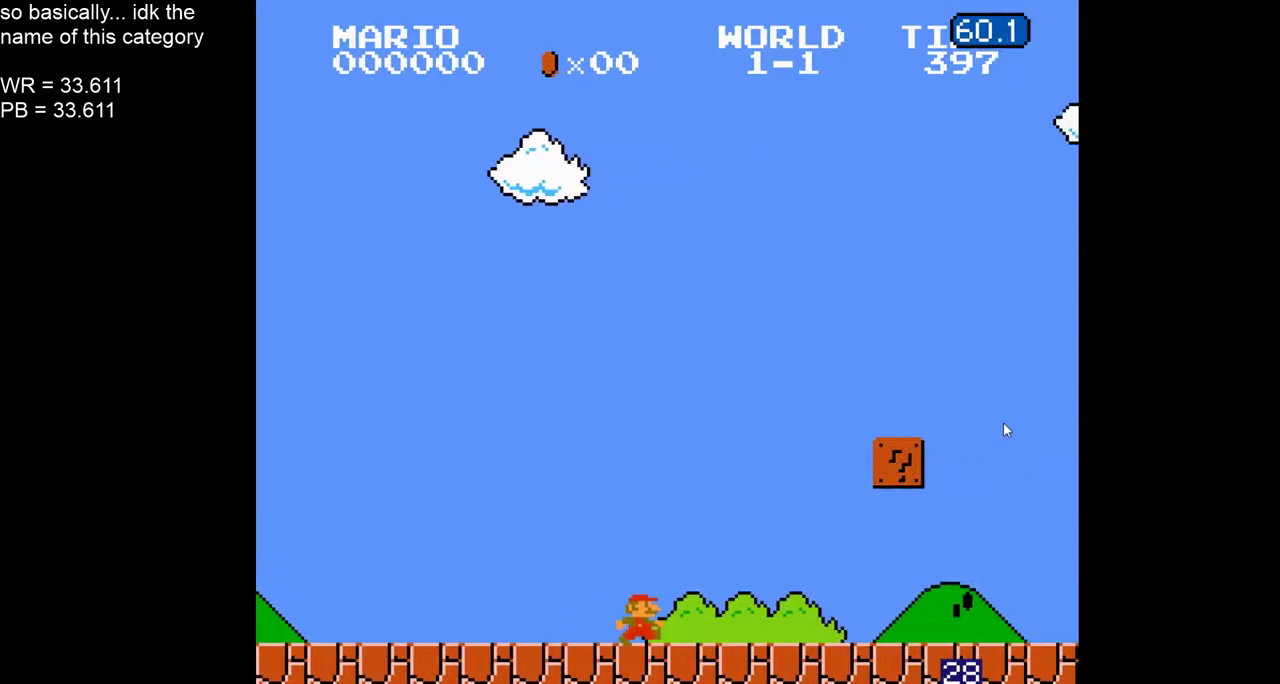
{"buttons": ["B", "DPAD_RIGHT"], "events": [[33, "DPAD_LEFT", "up"], [83, "DPAD_RIGHT", "down"]]}
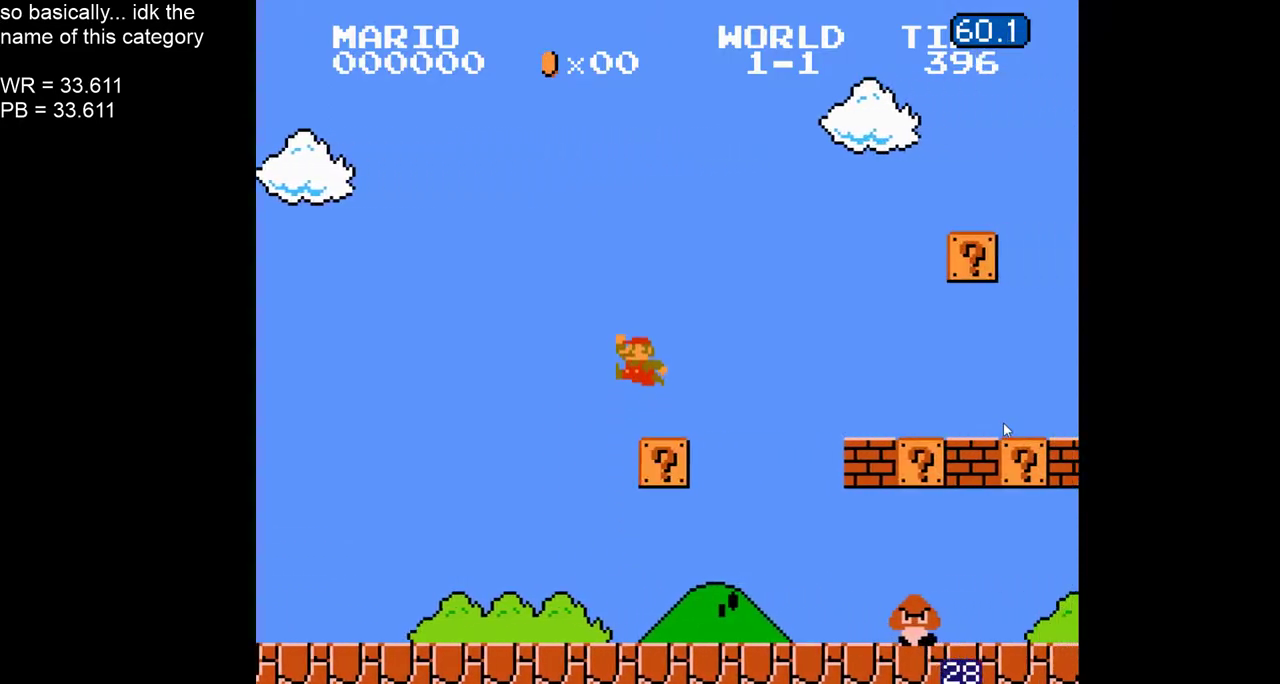
{"buttons": ["B", "DPAD_LEFT"], "events": [[233, "DPAD_RIGHT", "up"], [383, "DPAD_LEFT", "down"]]}
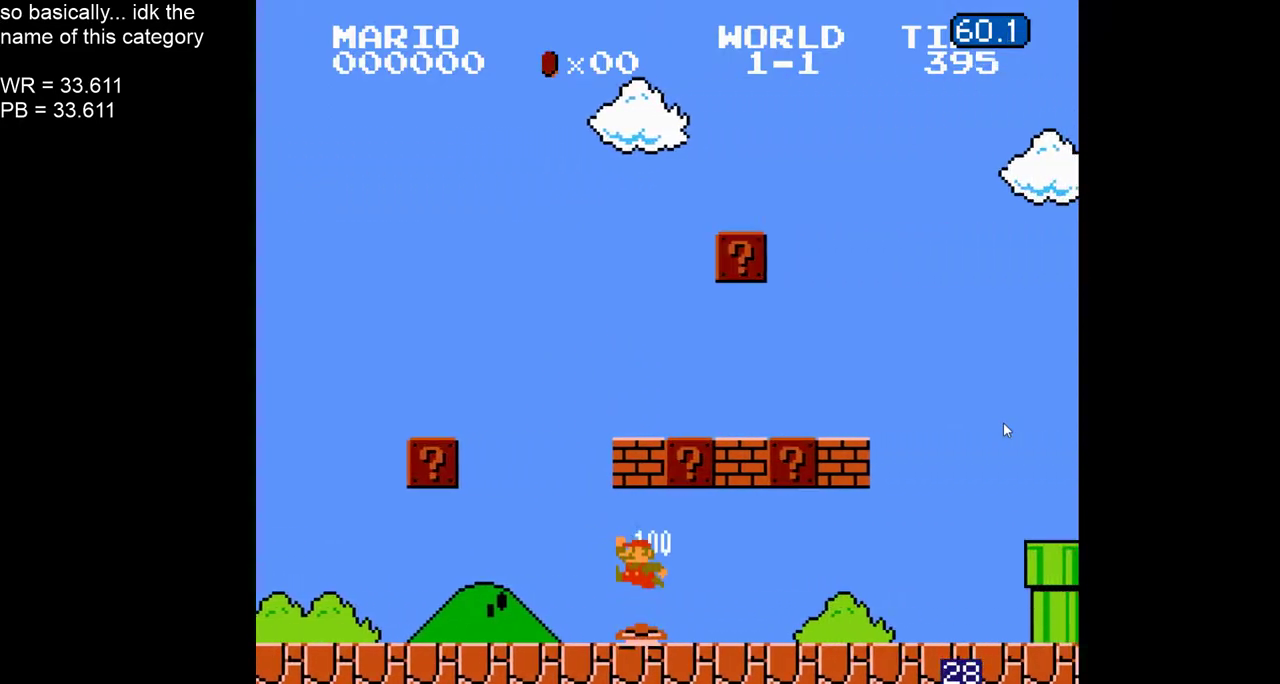
{"buttons": ["B", "DPAD_LEFT"], "events": []}
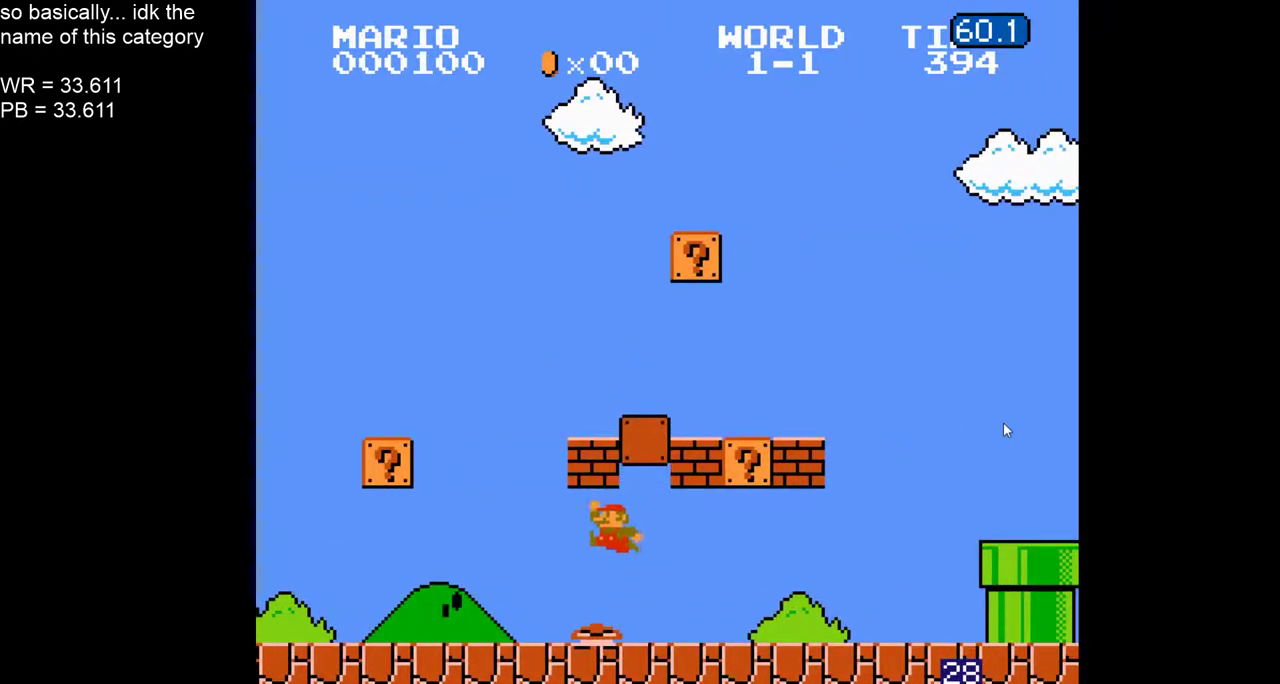
{"buttons": ["B", "DPAD_RIGHT"], "events": [[133, "DPAD_LEFT", "up"], [150, "DPAD_RIGHT", "down"]]}
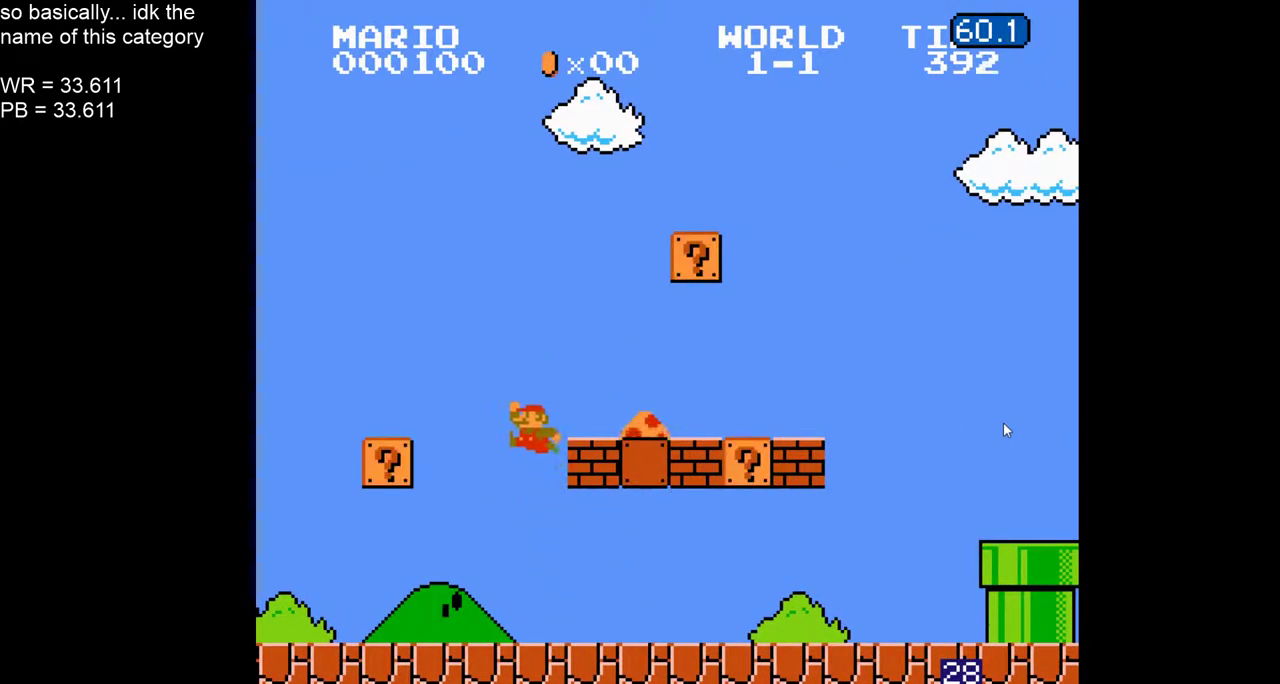
{"buttons": ["B", "DPAD_RIGHT"], "events": []}
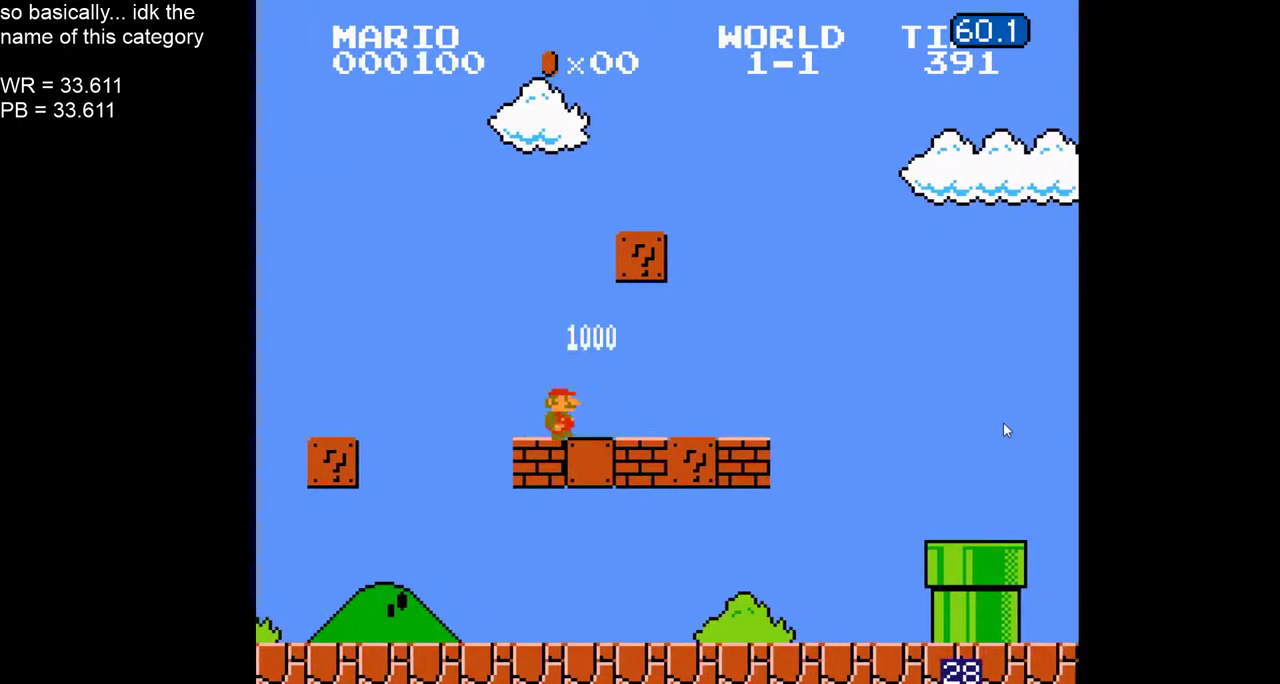
{"buttons": ["B", "DPAD_UP", "DPAD_RIGHT"], "events": [[200, "DPAD_UP", "down"], [317, "DPAD_UP", "up"], [417, "DPAD_UP", "down"]]}
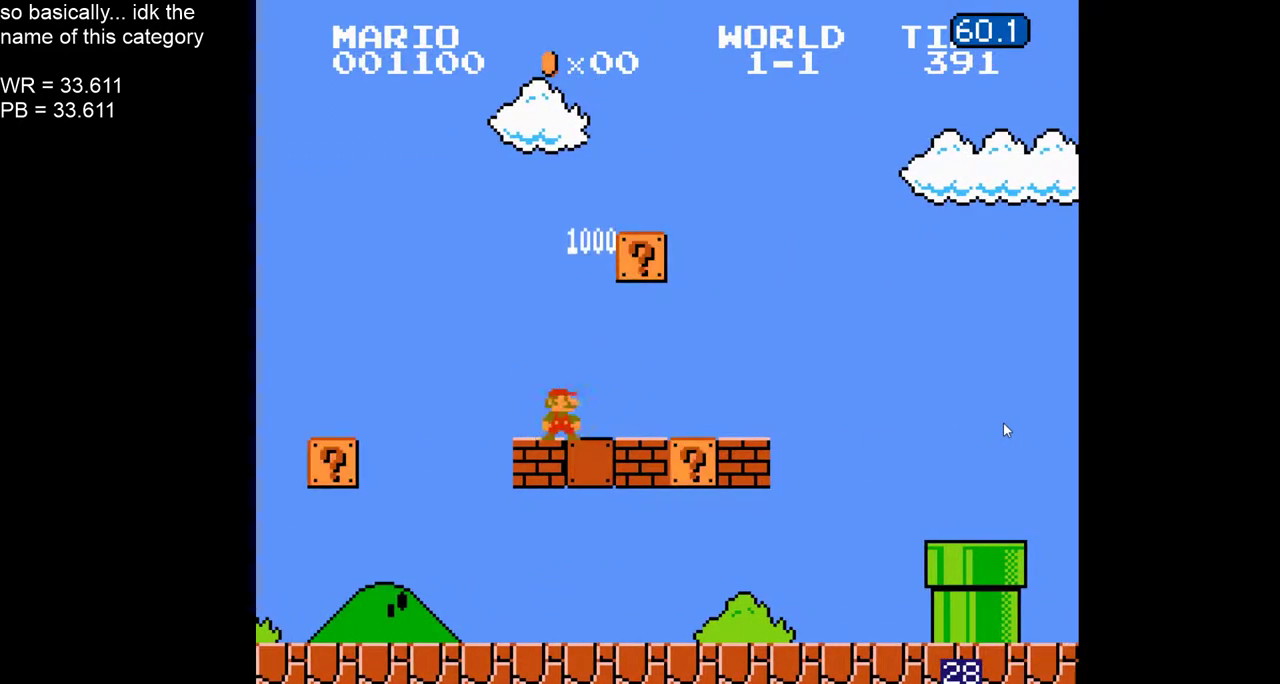
{"buttons": ["B", "DPAD_RIGHT"], "events": [[33, "DPAD_UP", "up"], [150, "DPAD_UP", "down"], [250, "DPAD_UP", "up"]]}
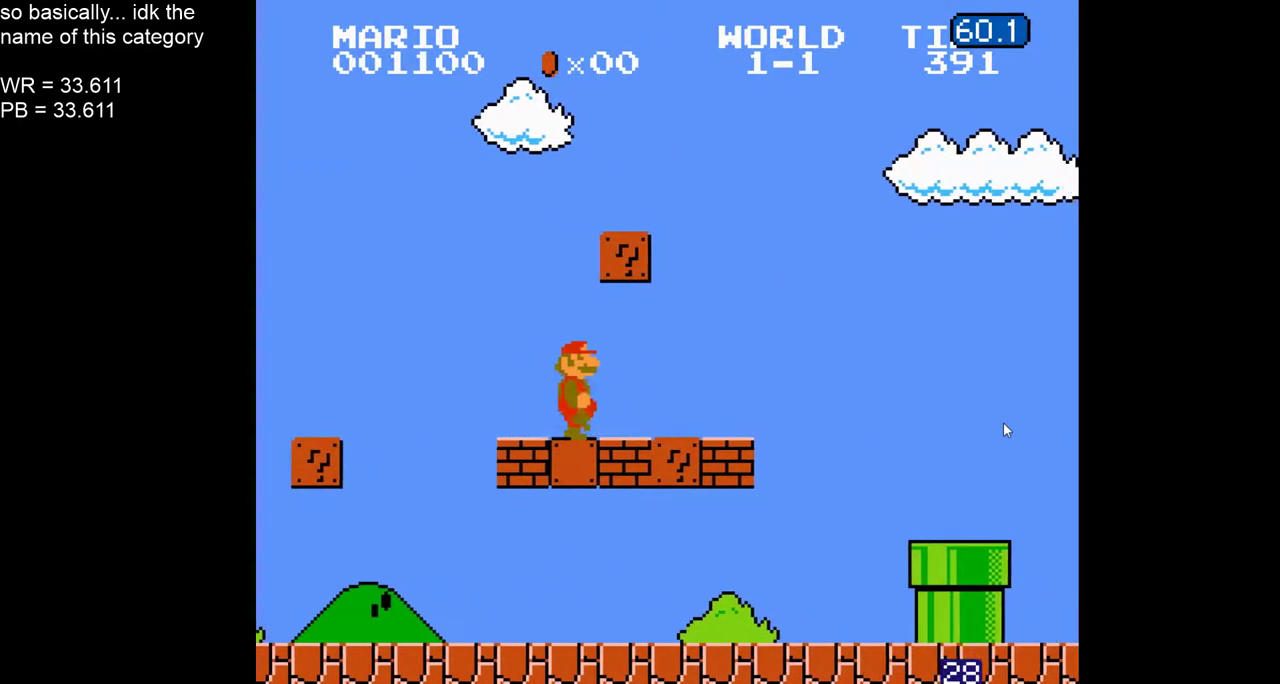
{"buttons": ["B", "DPAD_RIGHT"], "events": []}
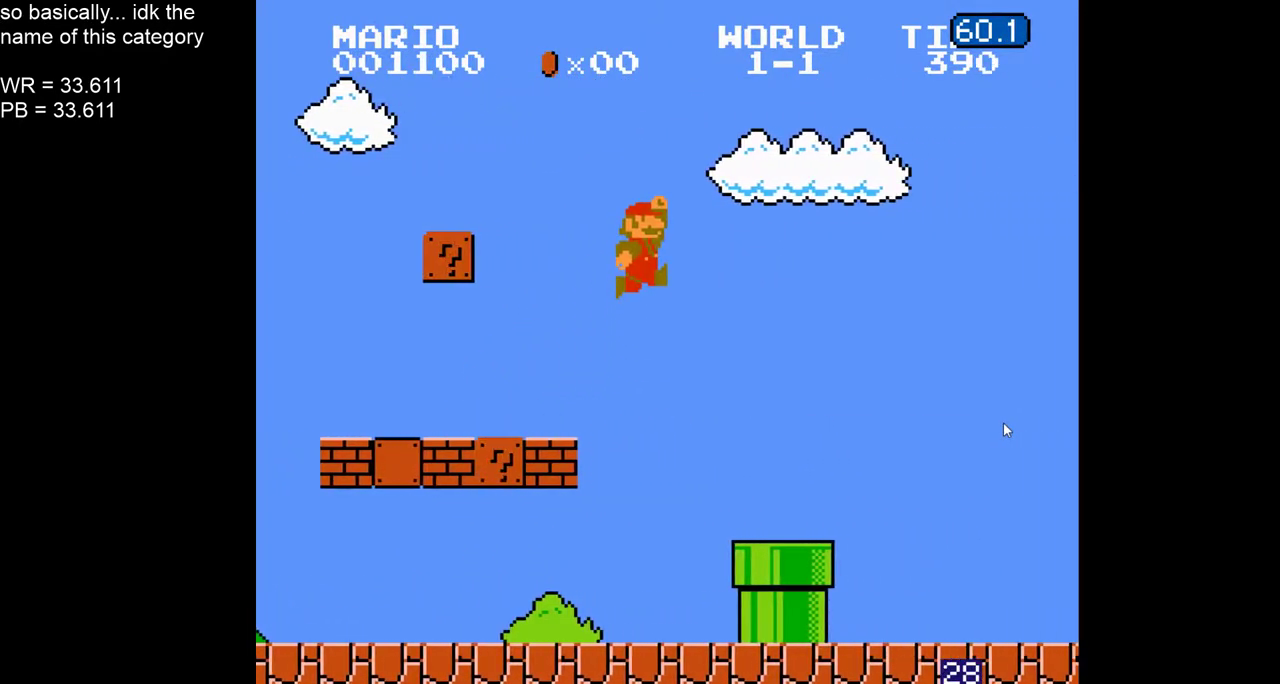
{"buttons": ["B", "DPAD_RIGHT"], "events": []}
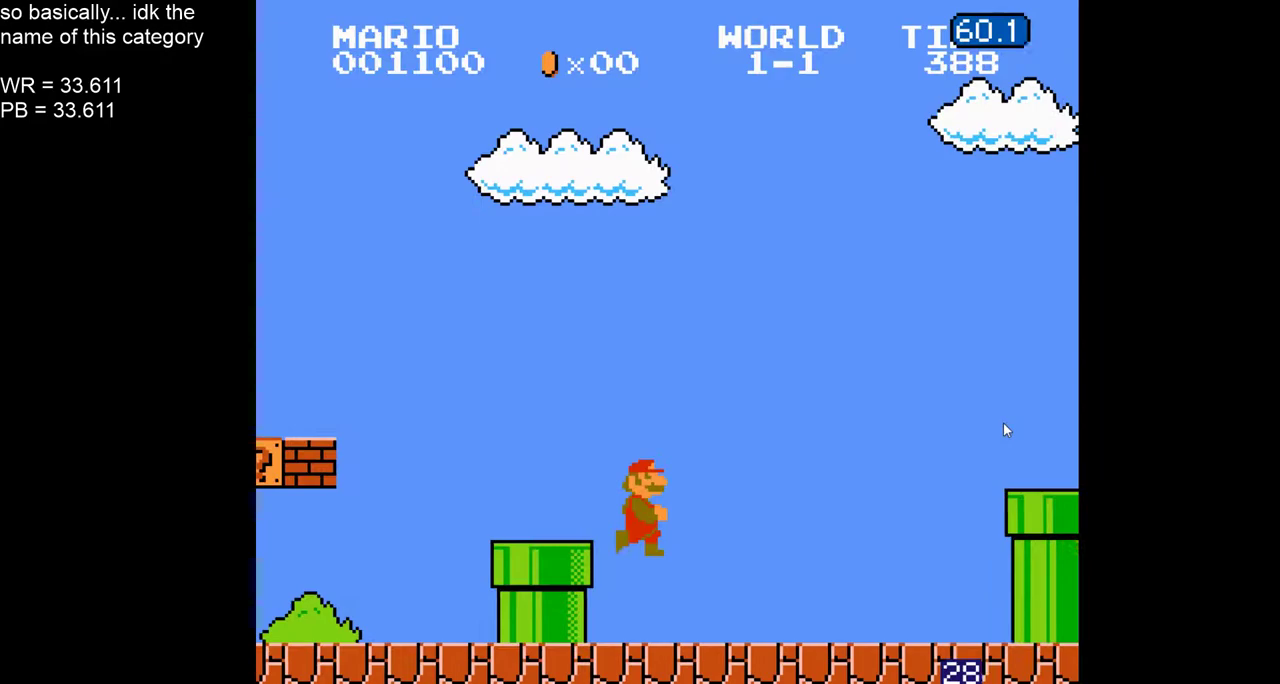
{"buttons": ["B", "DPAD_RIGHT"], "events": []}
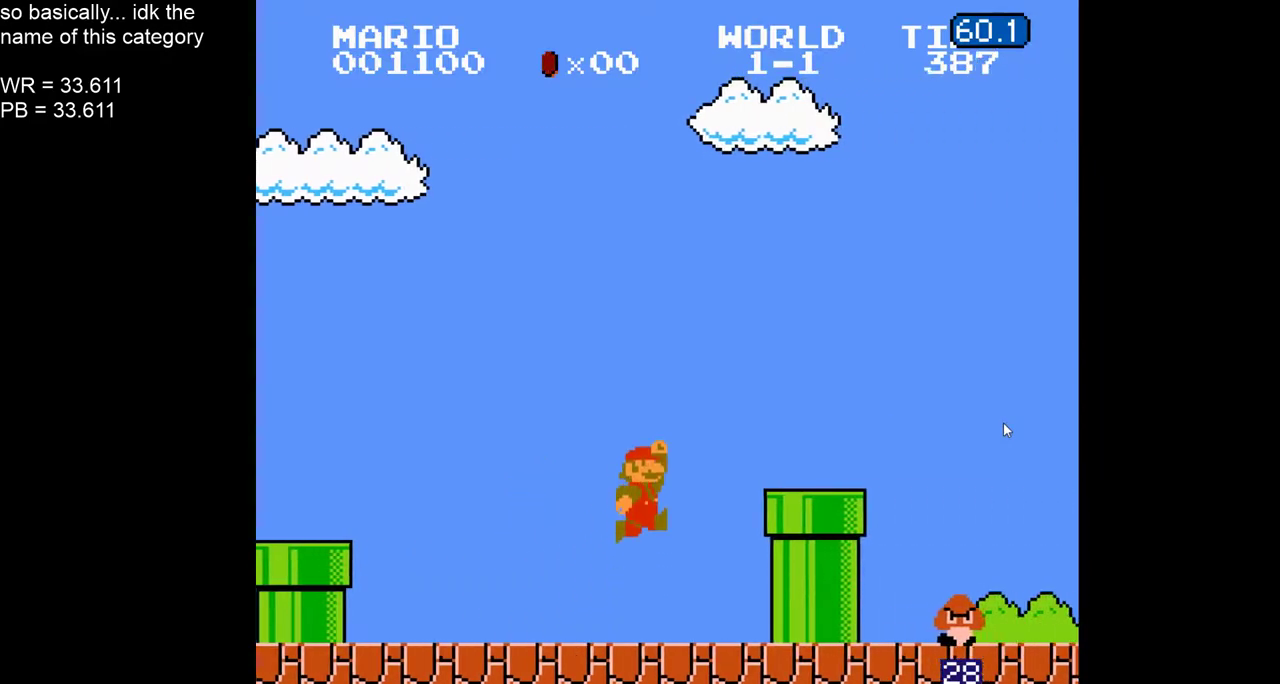
{"buttons": ["B", "DPAD_RIGHT"], "events": []}
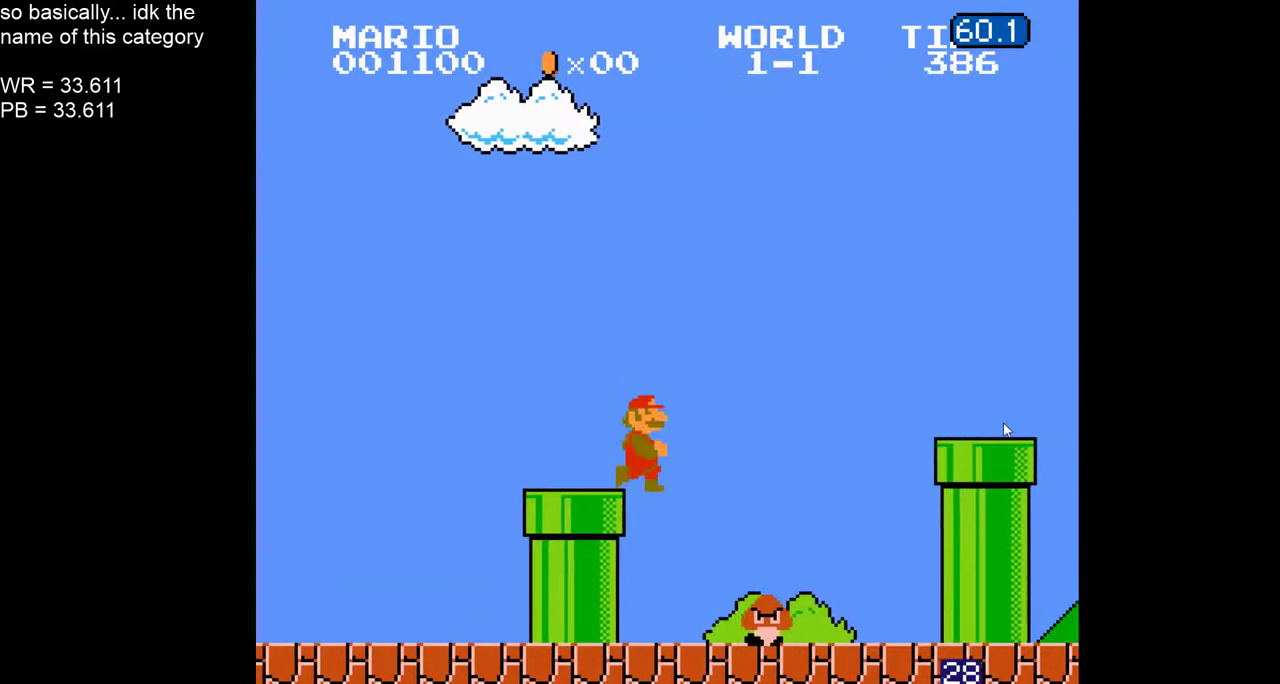
{"buttons": ["B", "DPAD_RIGHT"], "events": []}
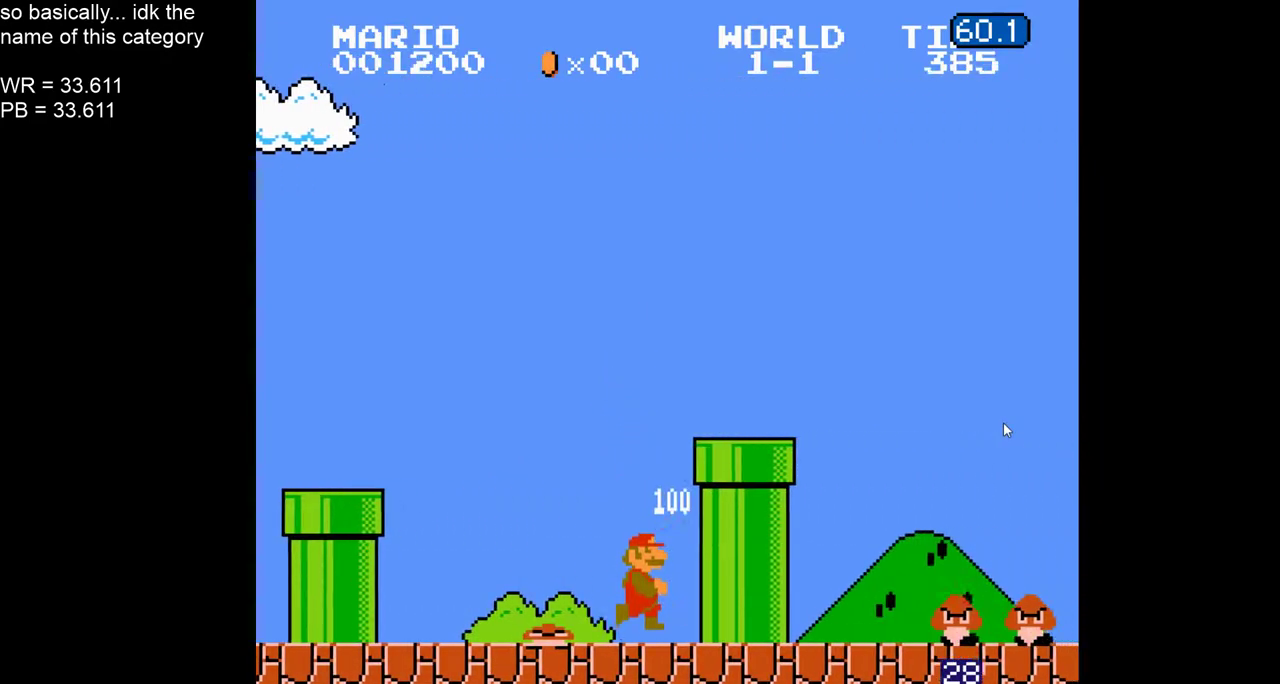
{"buttons": ["B", "DPAD_RIGHT"], "events": [[33, "DPAD_RIGHT", "up"], [67, "DPAD_LEFT", "down"], [117, "DPAD_LEFT", "up"], [183, "DPAD_RIGHT", "down"]]}
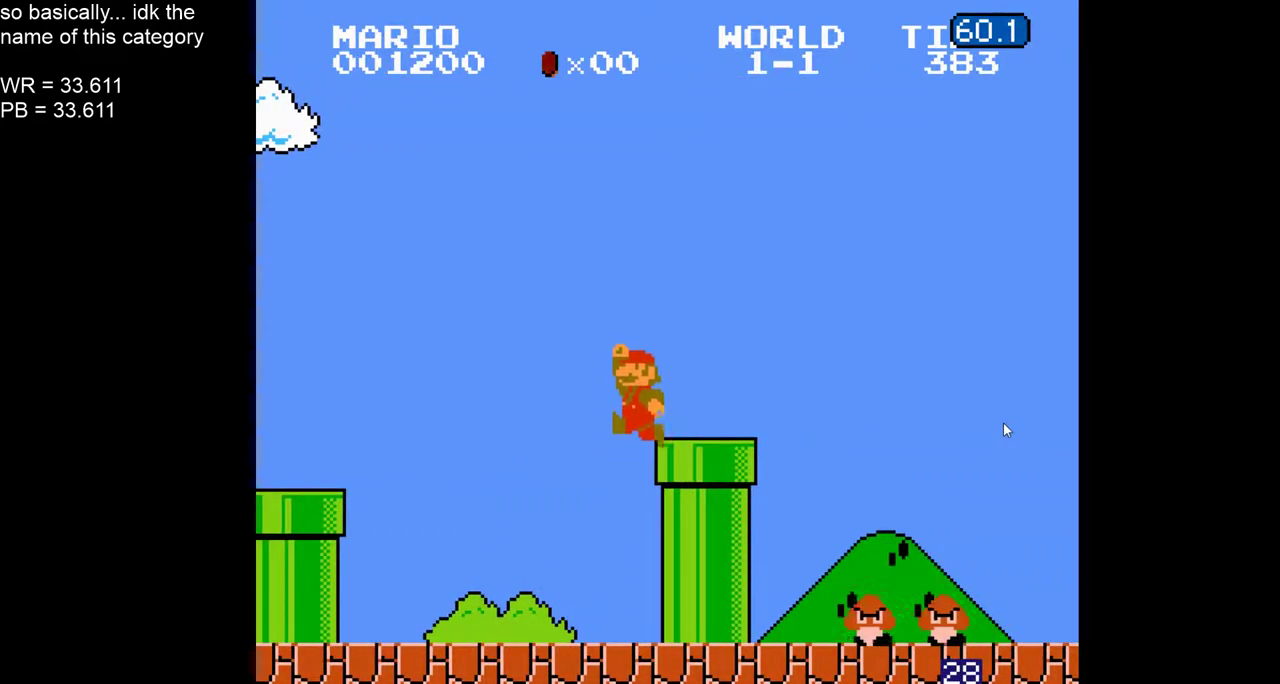
{"buttons": ["B", "DPAD_LEFT"], "events": [[283, "DPAD_LEFT", "down"], [283, "DPAD_RIGHT", "up"]]}
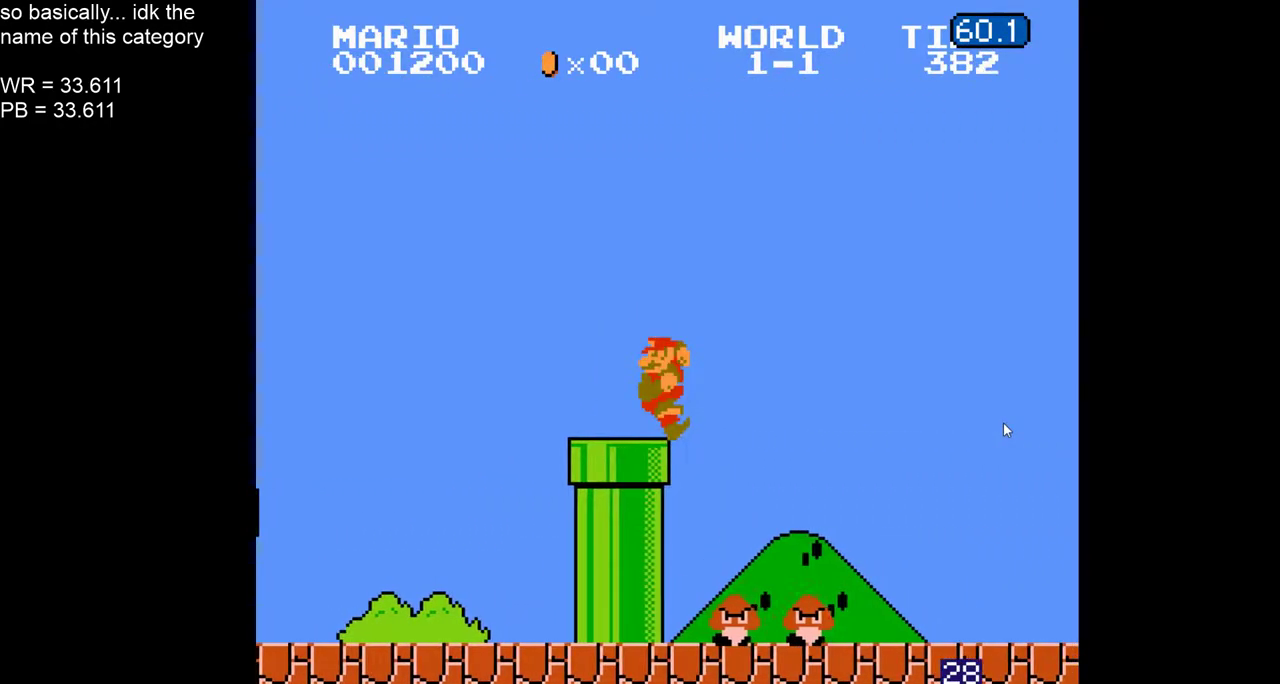
{"buttons": ["B"], "events": [[50, "DPAD_LEFT", "up"], [333, "DPAD_RIGHT", "down"], [433, "DPAD_RIGHT", "up"]]}
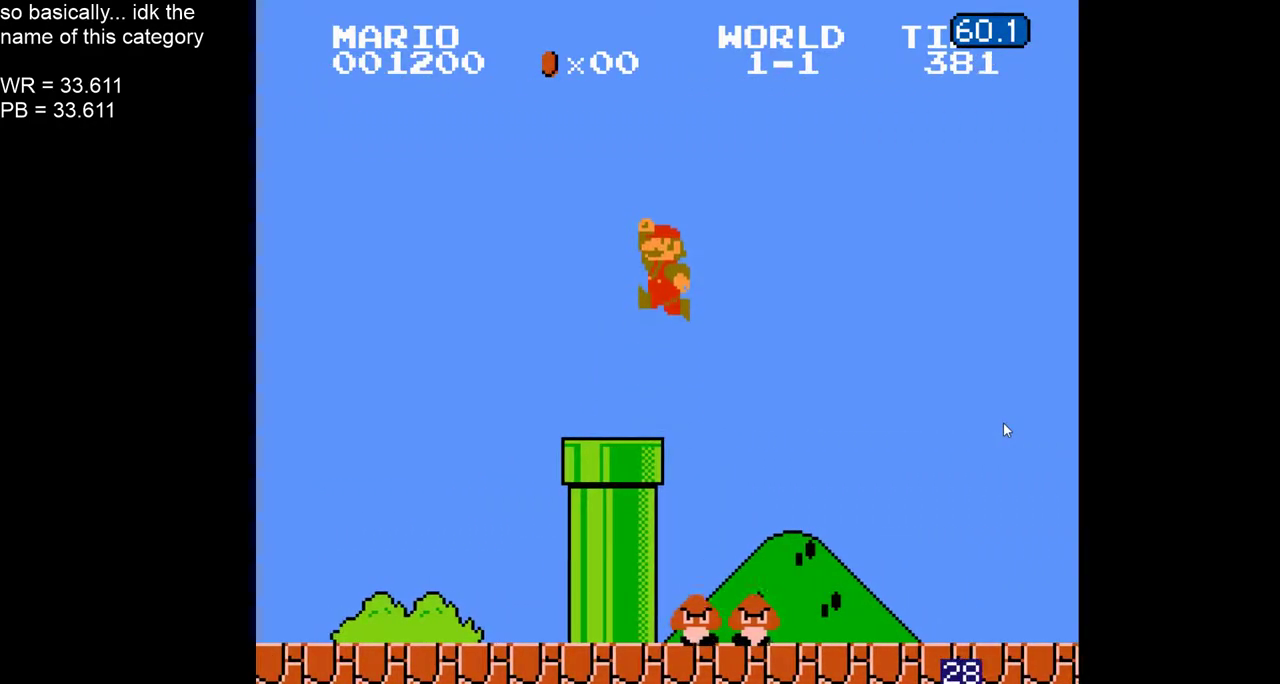
{"buttons": ["B"], "events": []}
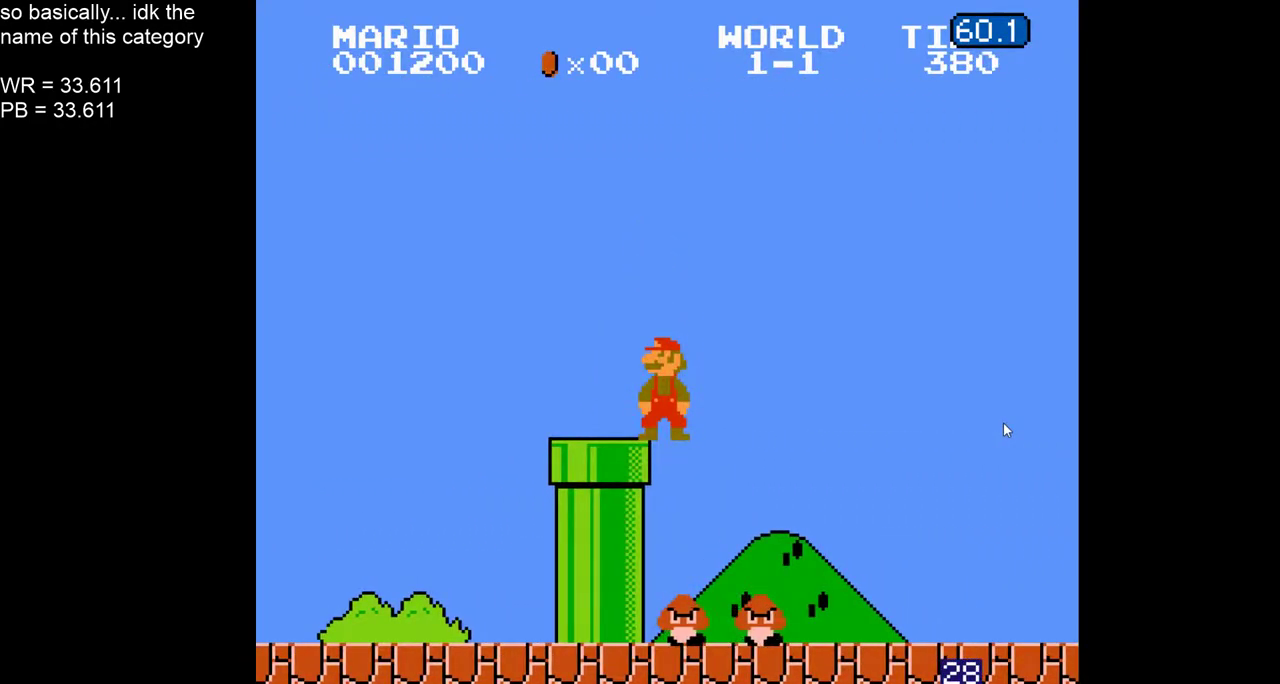
{"buttons": ["B", "DPAD_RIGHT"], "events": [[33, "DPAD_RIGHT", "down"]]}
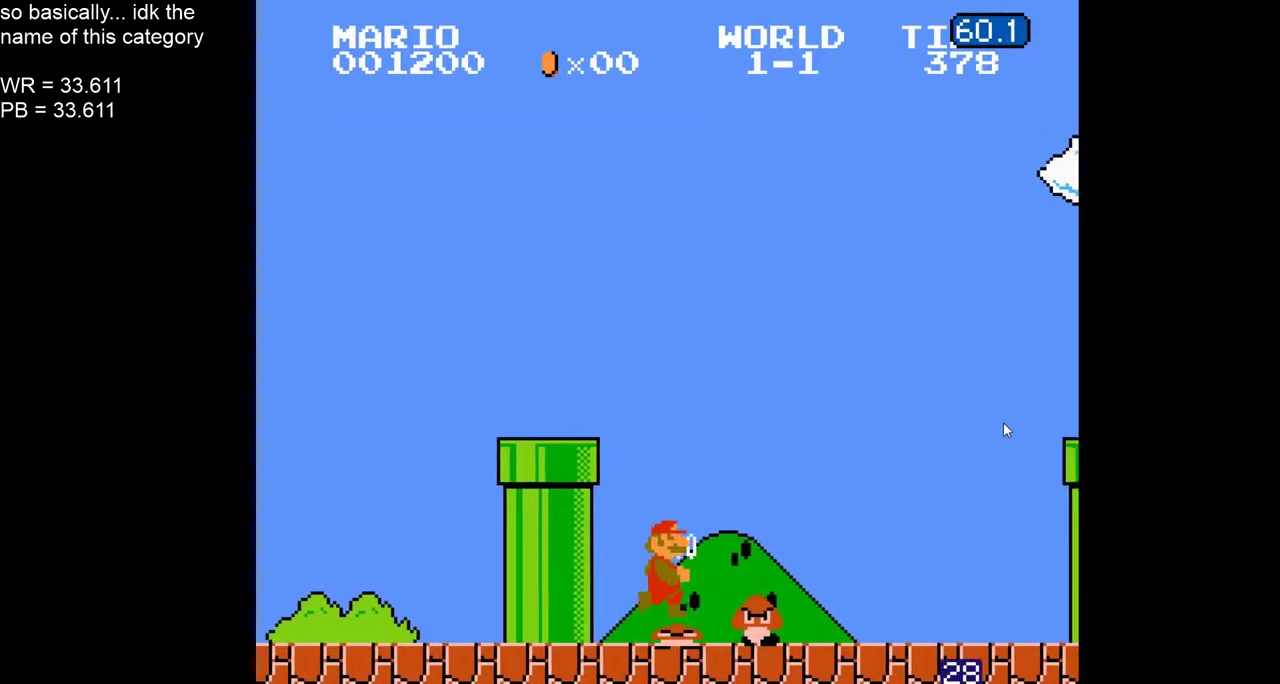
{"buttons": ["B", "DPAD_RIGHT"], "events": []}
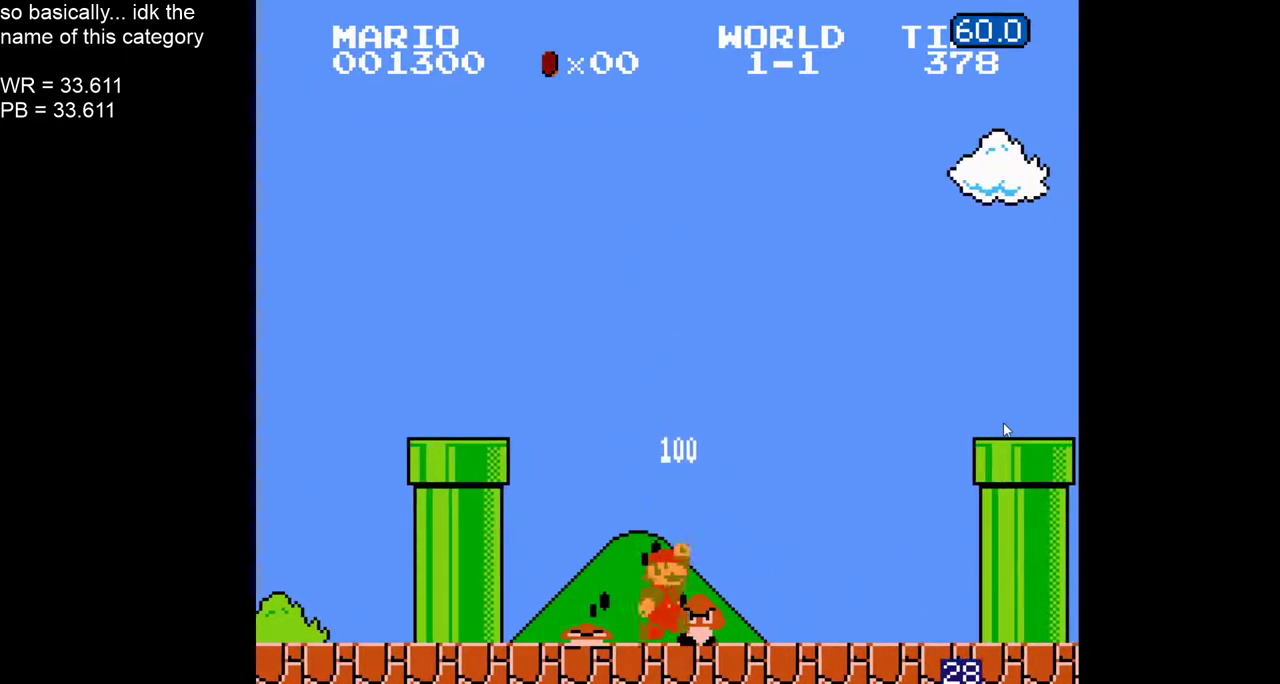
{"buttons": ["B", "DPAD_RIGHT"], "events": []}
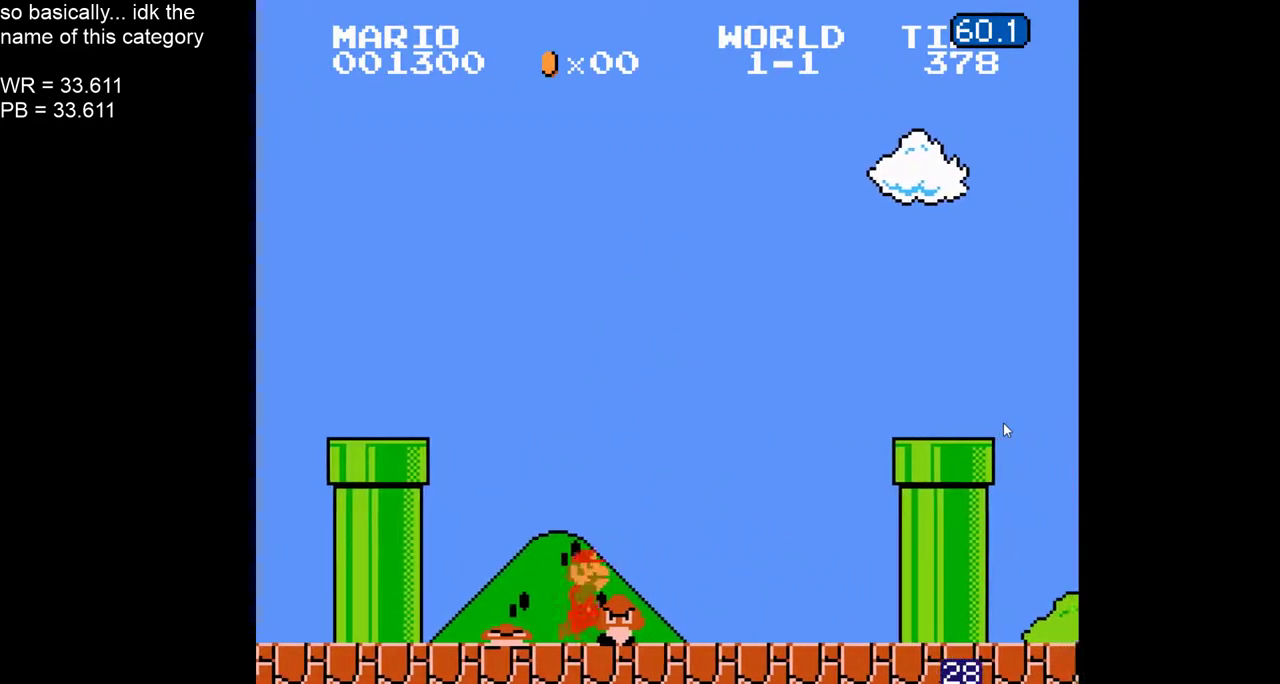
{"buttons": ["B", "DPAD_RIGHT"], "events": []}